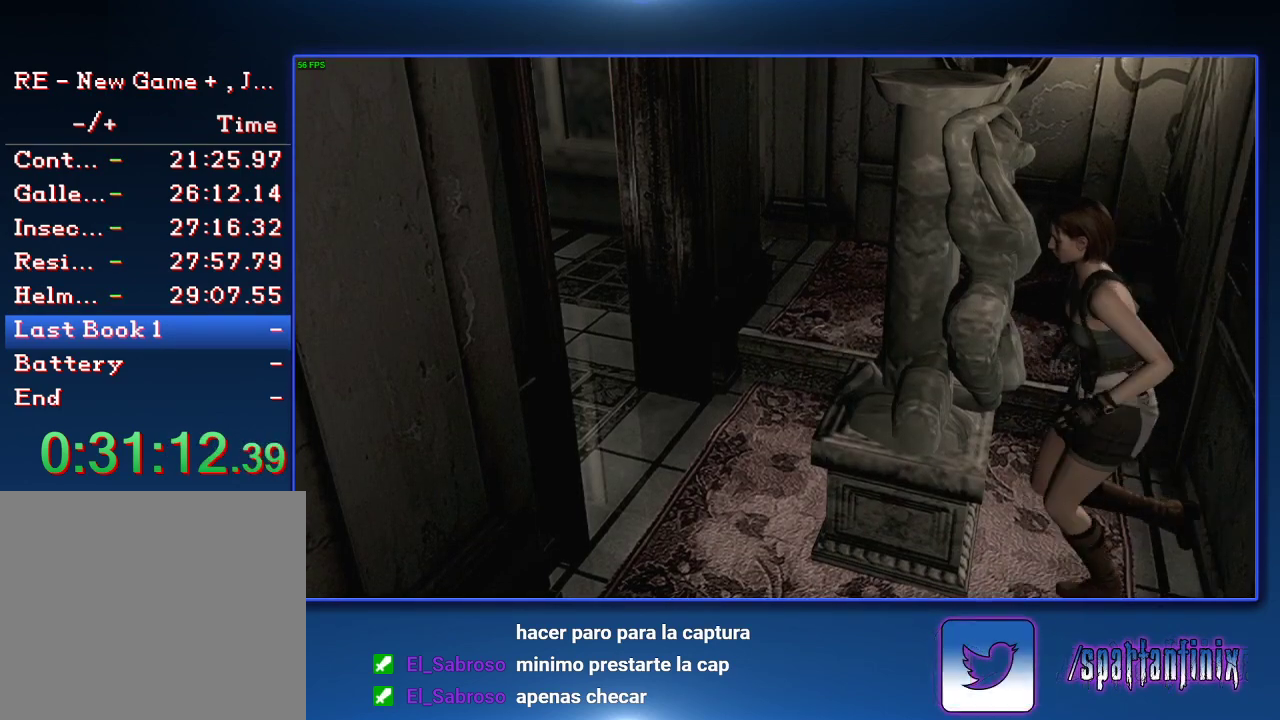
Gameplay with a controller (PlayStation layout); each line is a JSON object with the inputs held at the frame after it. Not read: L1.
{"buttons": [], "left_stick": "up-left", "right_stick": "center"}
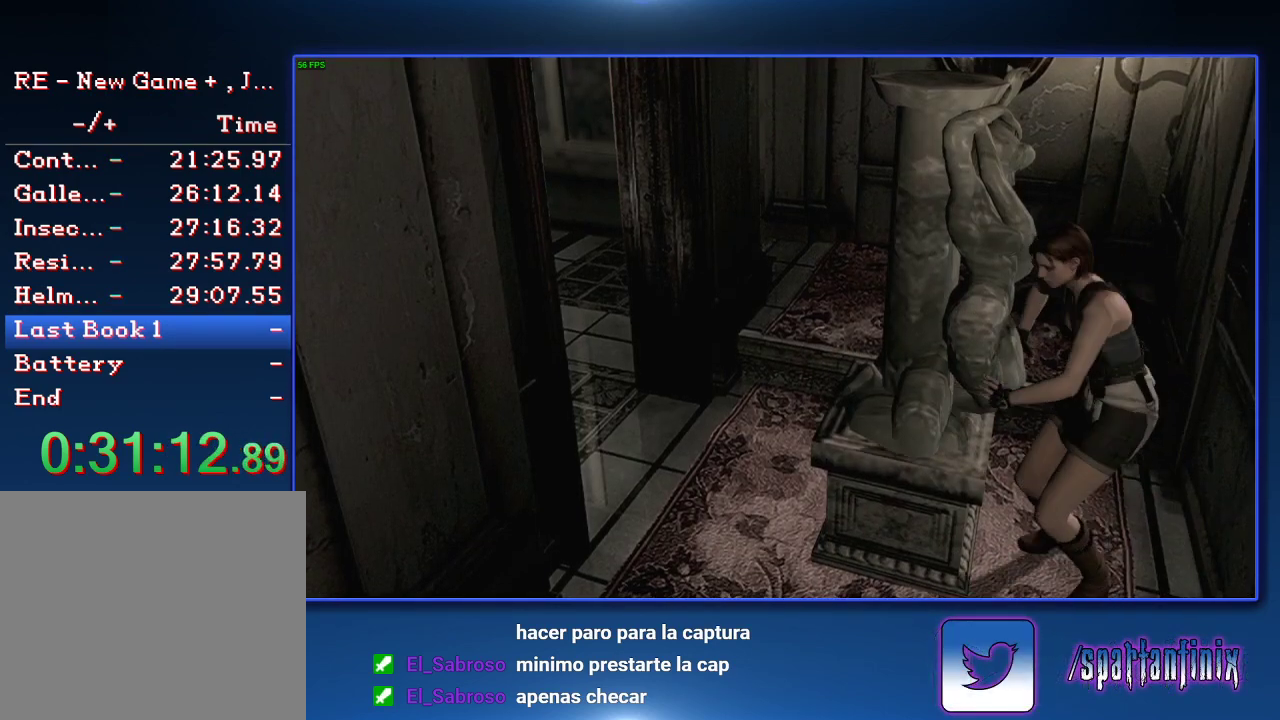
{"buttons": [], "left_stick": "up-left", "right_stick": "center"}
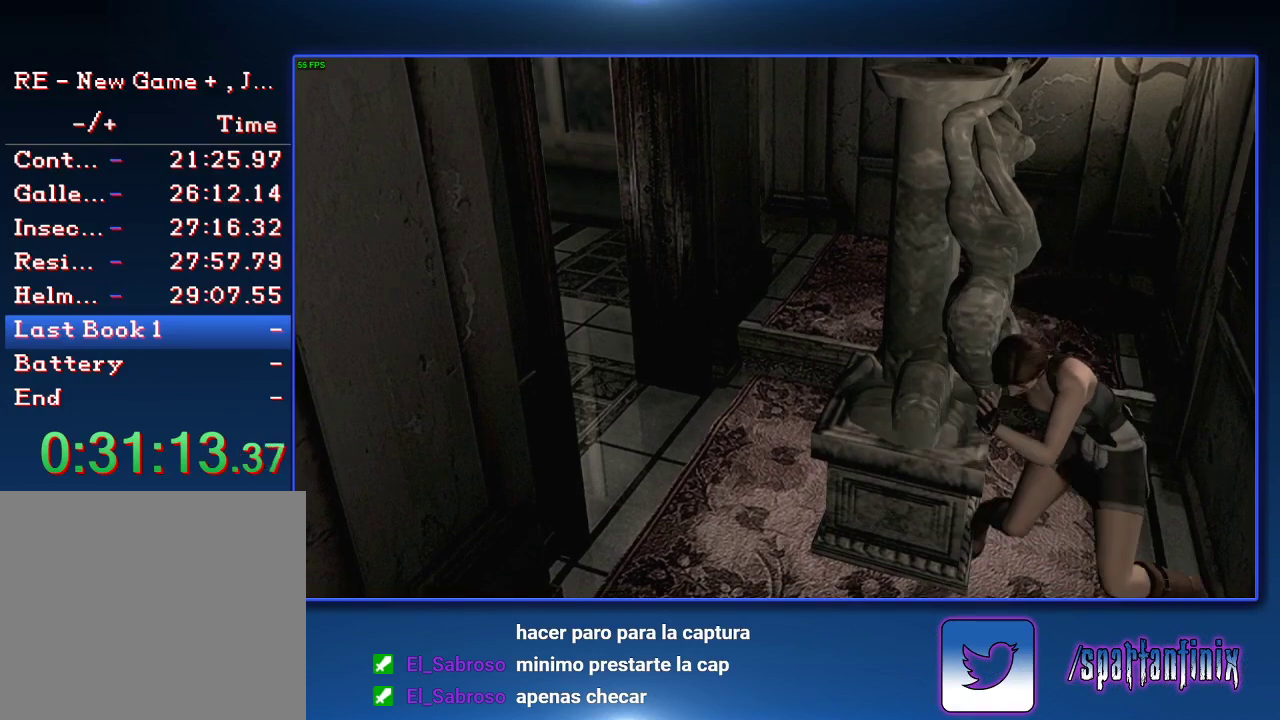
{"buttons": [], "left_stick": "up-left", "right_stick": "center"}
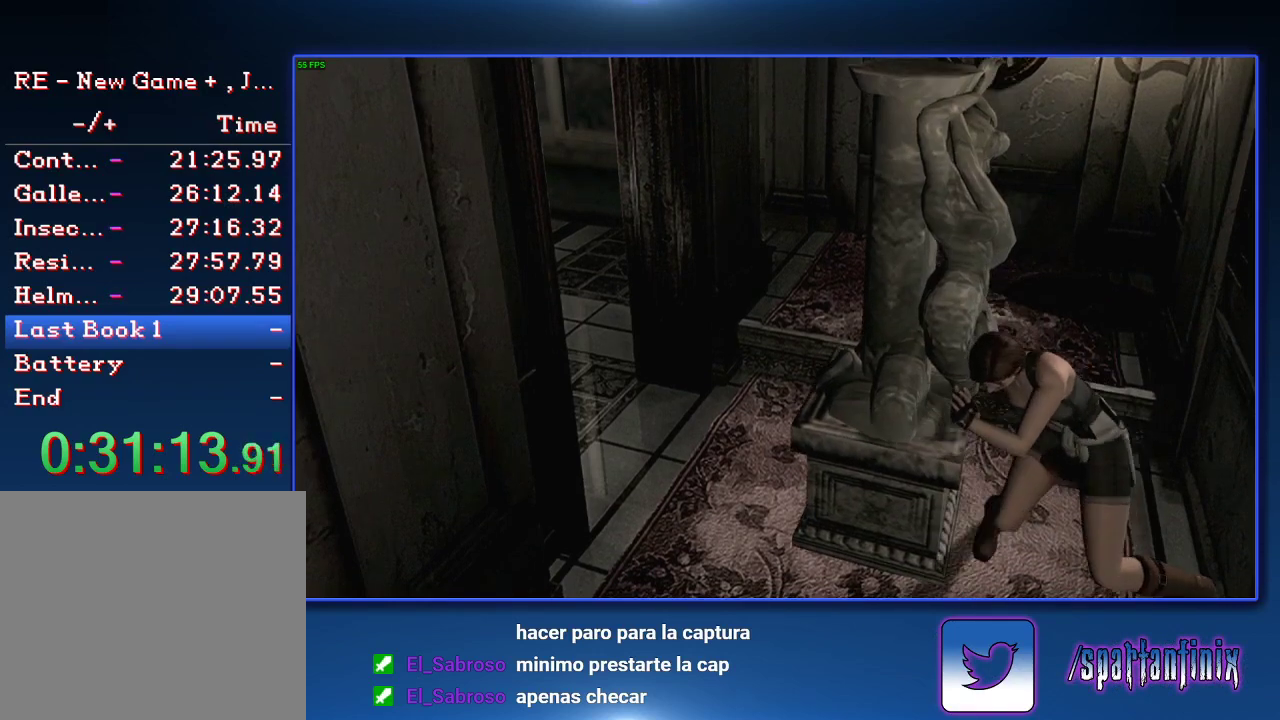
{"buttons": [], "left_stick": "up-left", "right_stick": "center"}
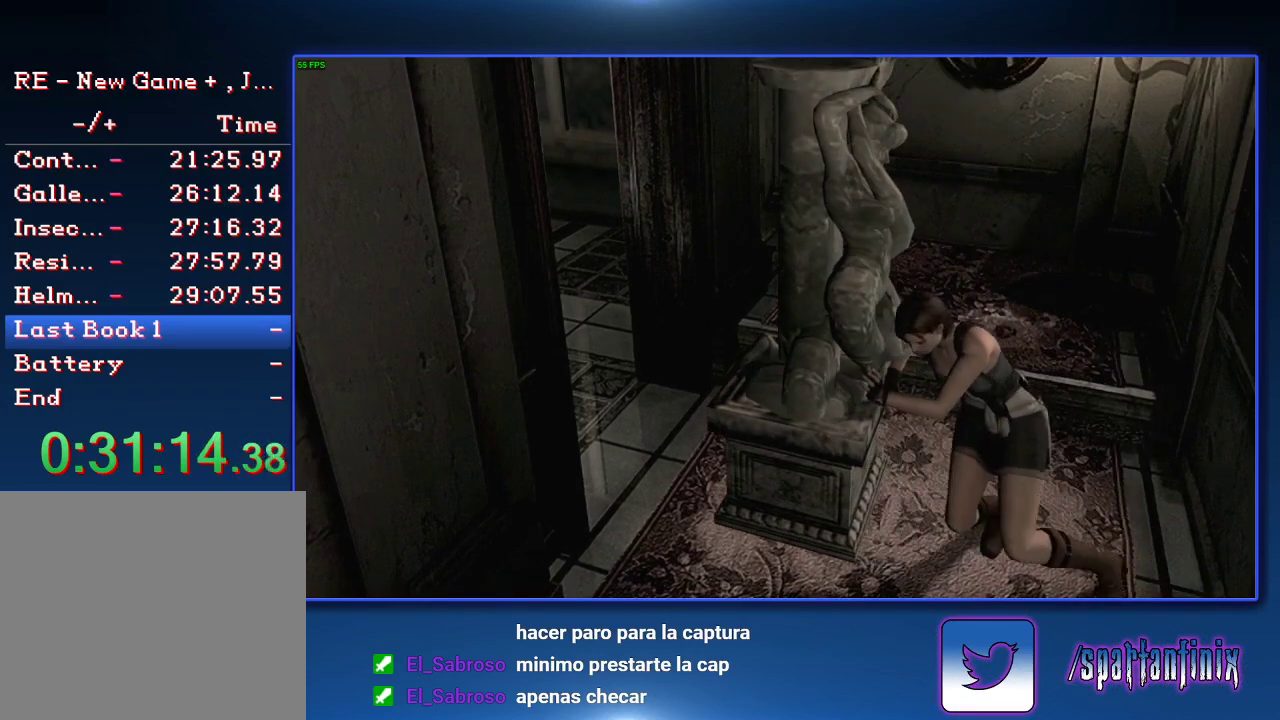
{"buttons": [], "left_stick": "up-left", "right_stick": "center"}
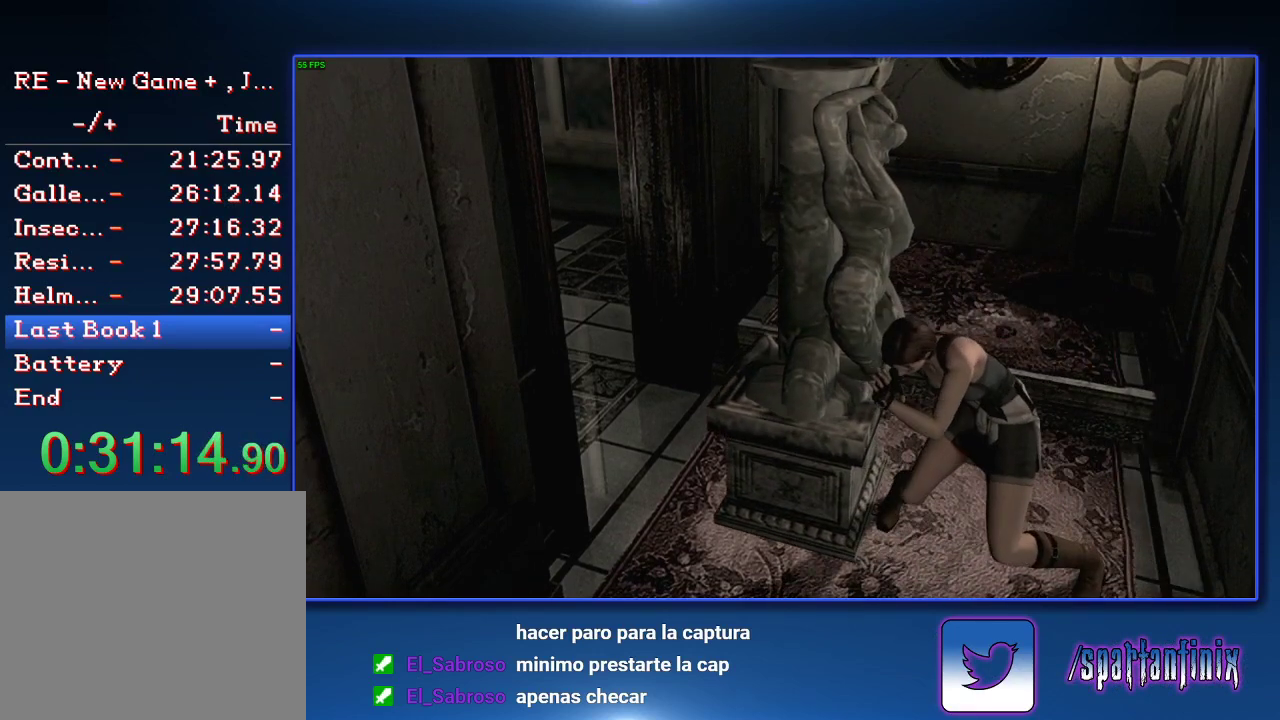
{"buttons": [], "left_stick": "up-left", "right_stick": "center"}
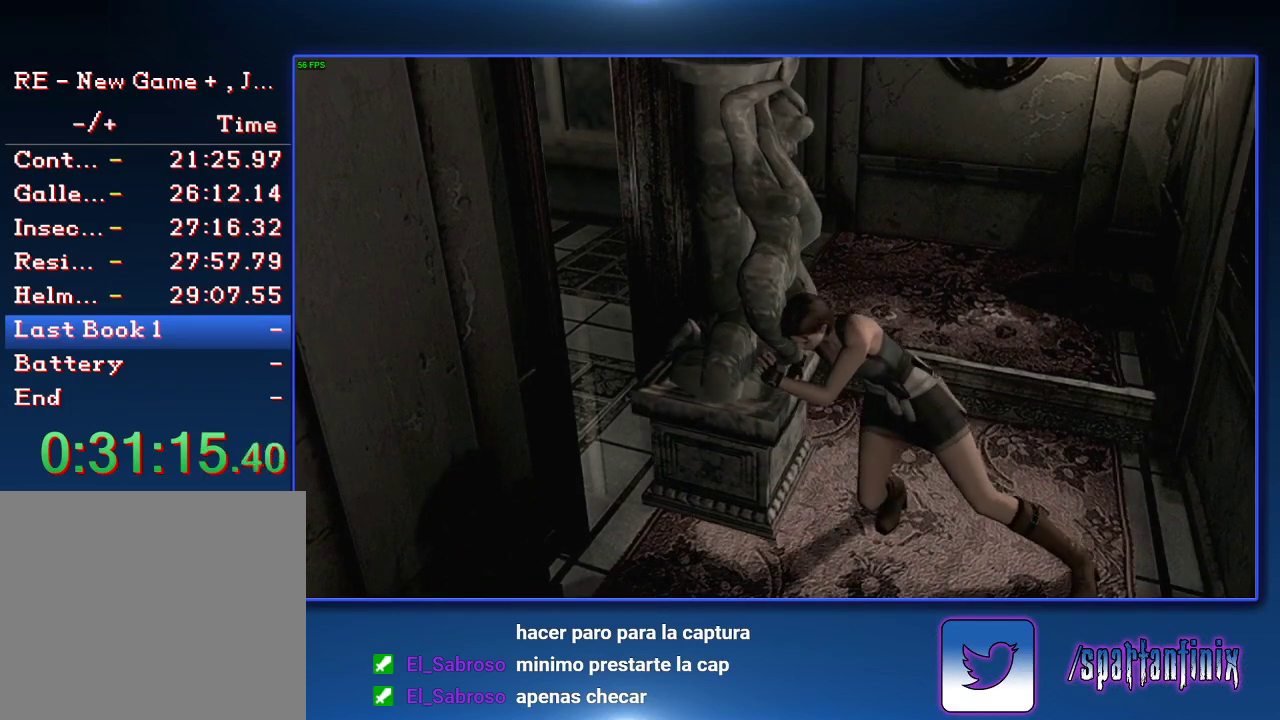
{"buttons": [], "left_stick": "up-left", "right_stick": "center"}
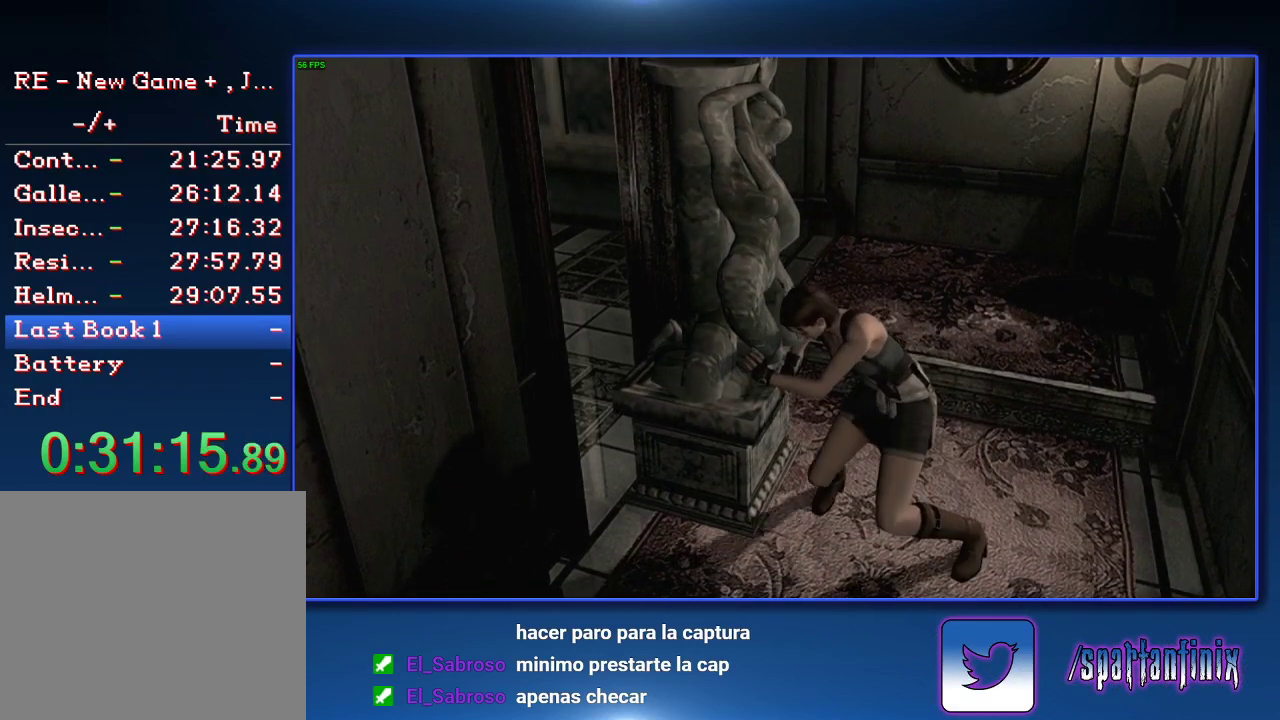
{"buttons": [], "left_stick": "up-left", "right_stick": "center"}
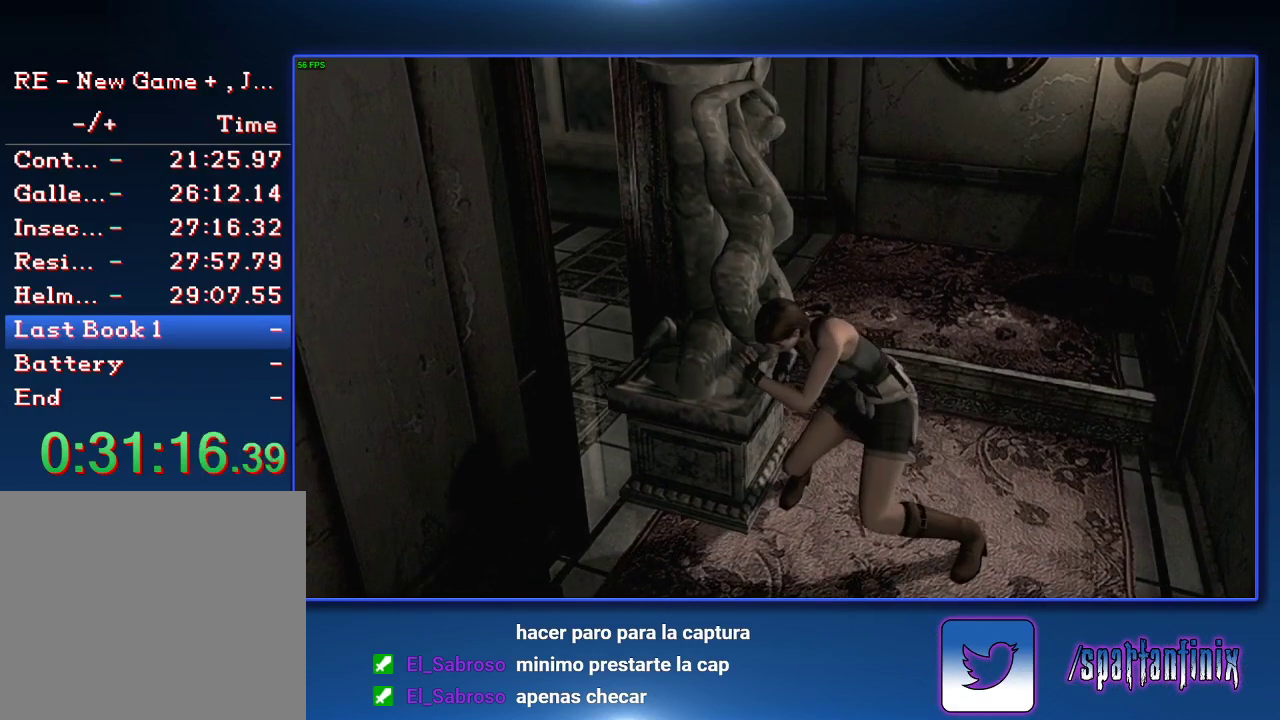
{"buttons": [], "left_stick": "up-left", "right_stick": "center"}
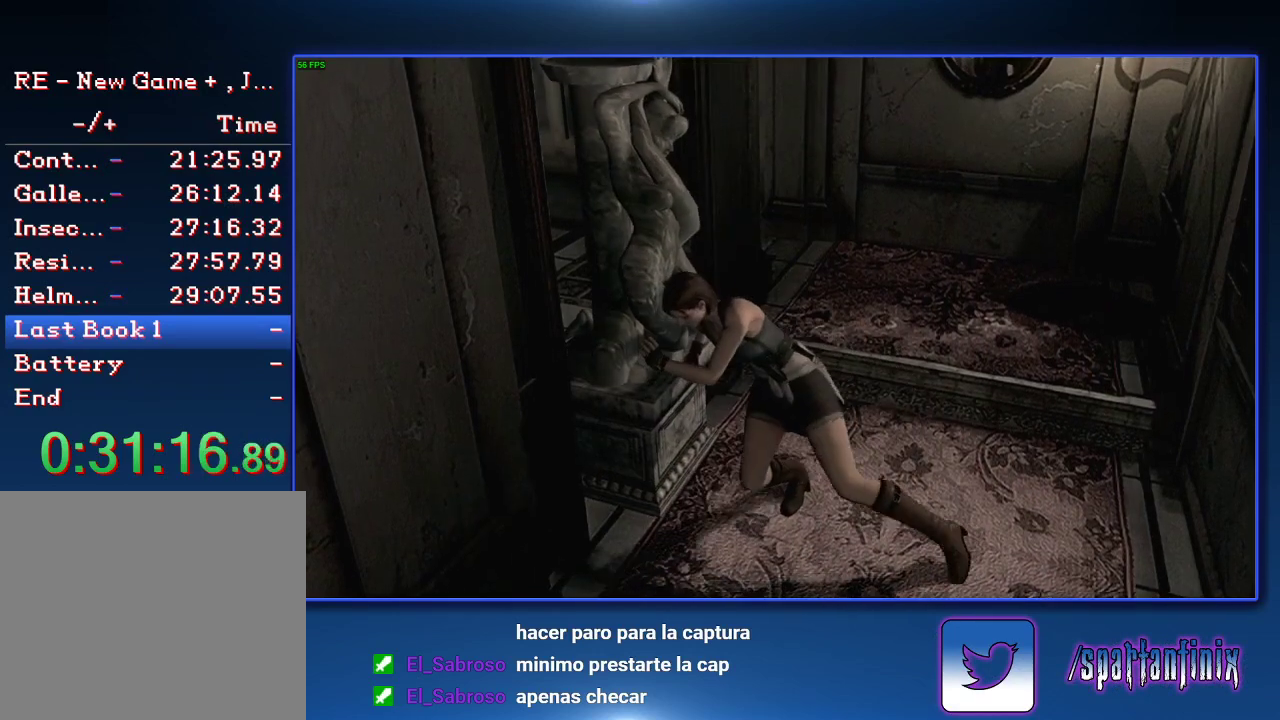
{"buttons": [], "left_stick": "up-left", "right_stick": "center"}
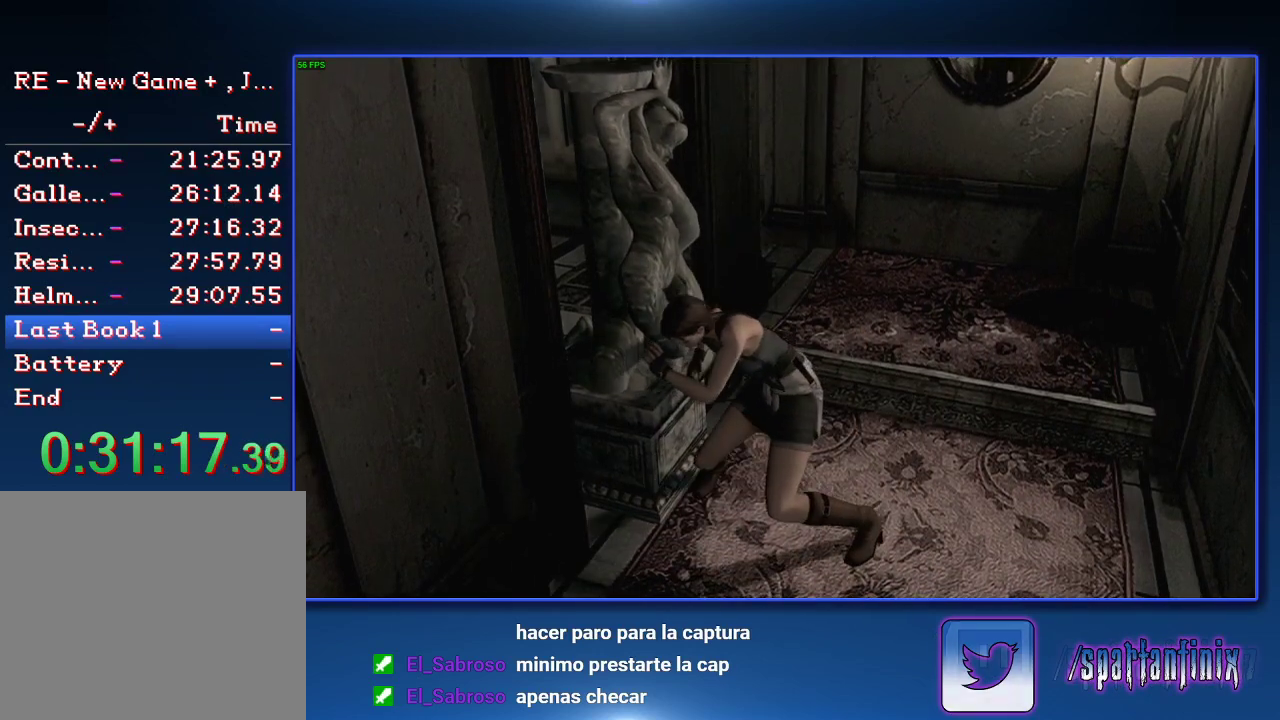
{"buttons": [], "left_stick": "up-left", "right_stick": "center"}
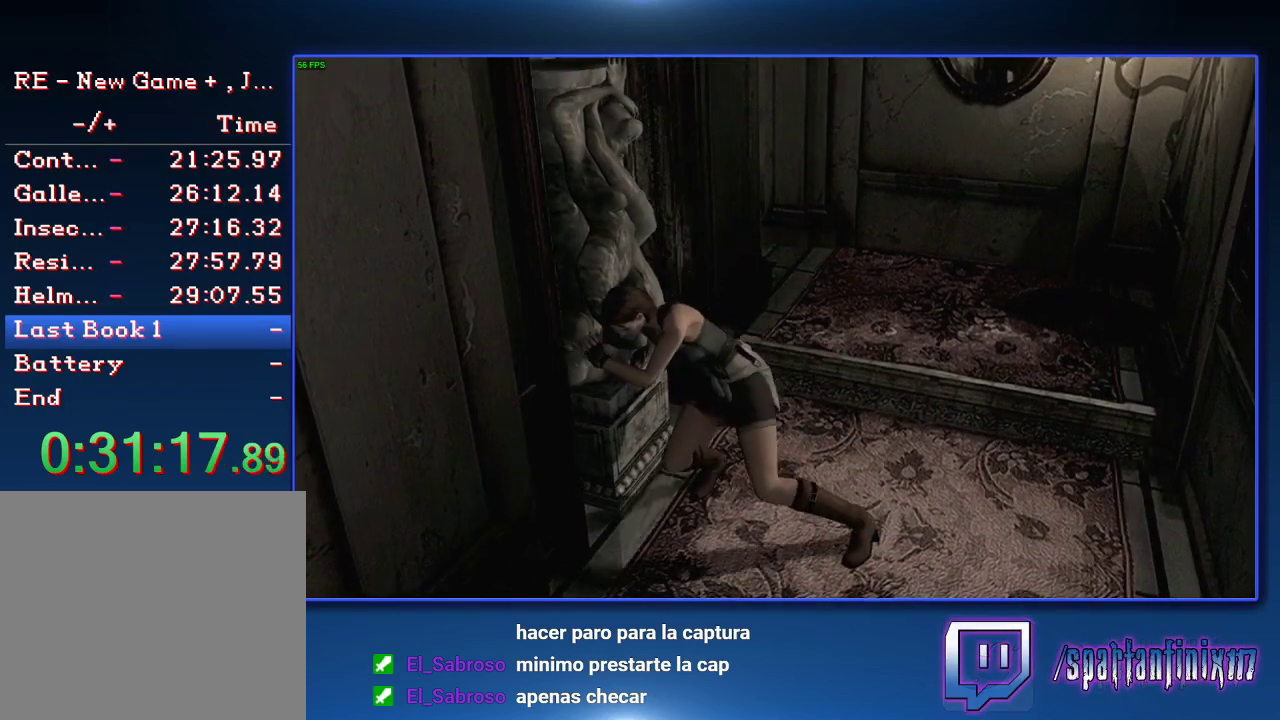
{"buttons": [], "left_stick": "left", "right_stick": "center"}
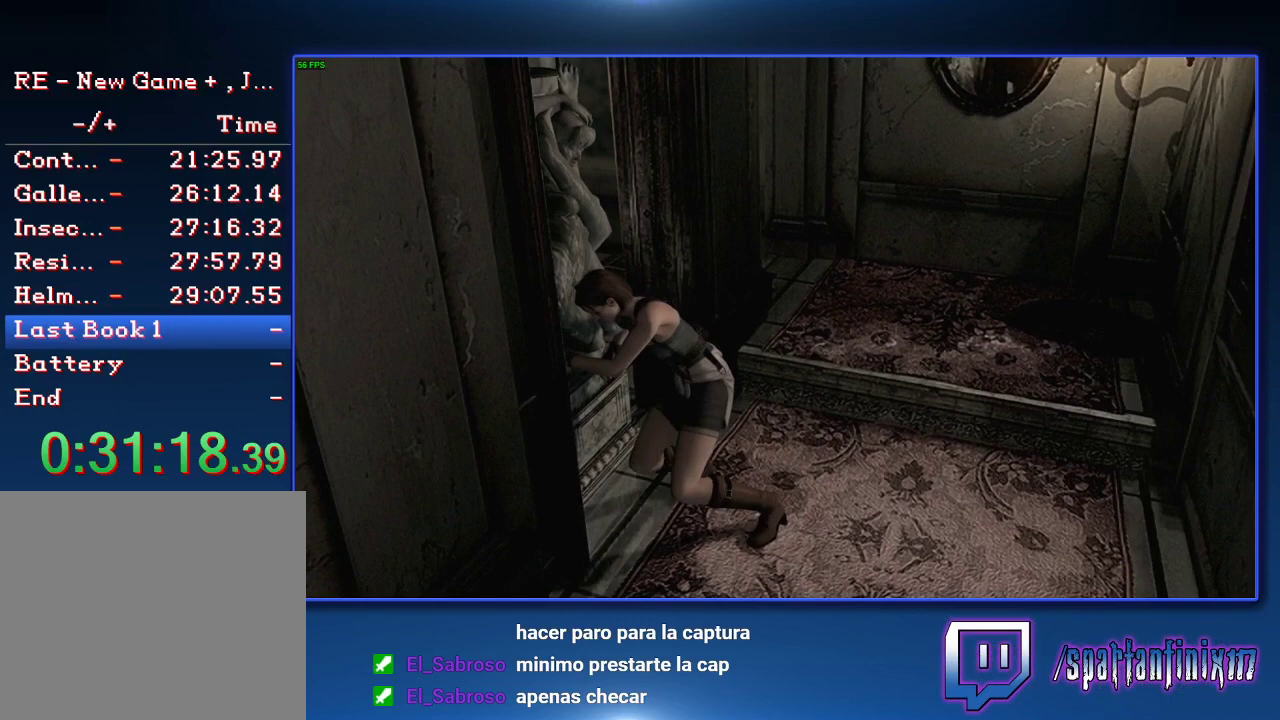
{"buttons": [], "left_stick": "left", "right_stick": "center"}
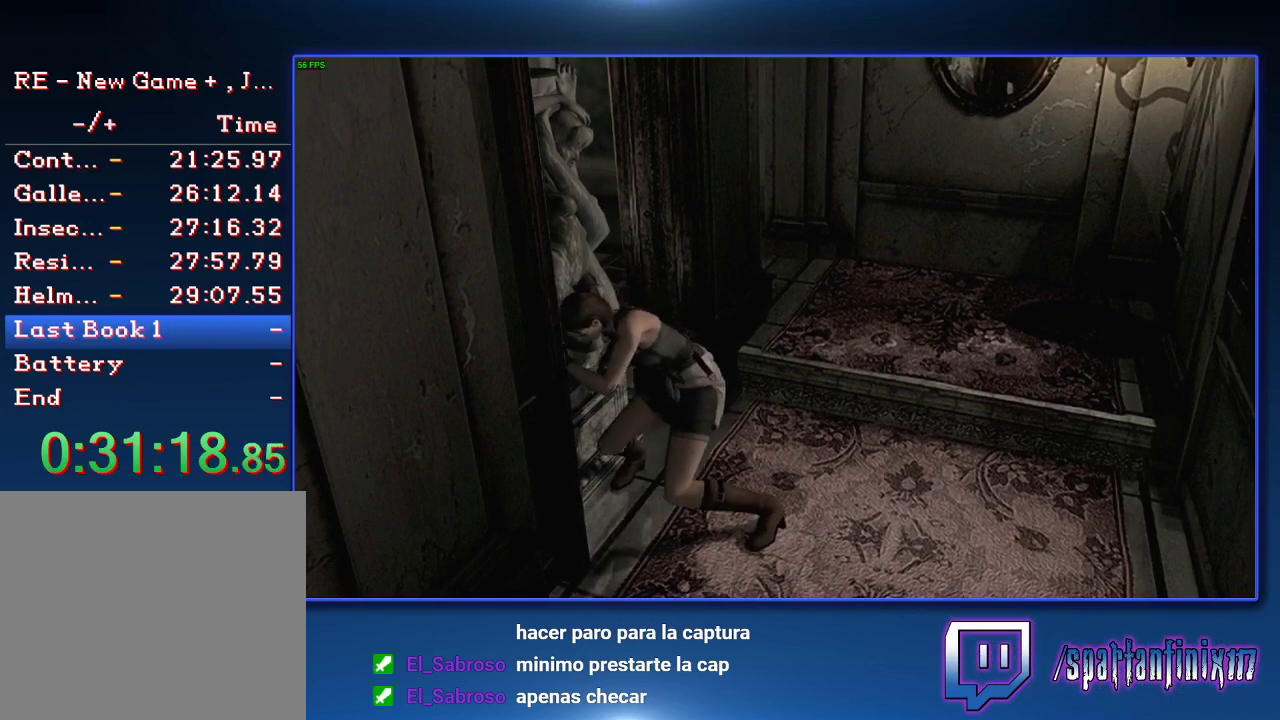
{"buttons": [], "left_stick": "left", "right_stick": "center"}
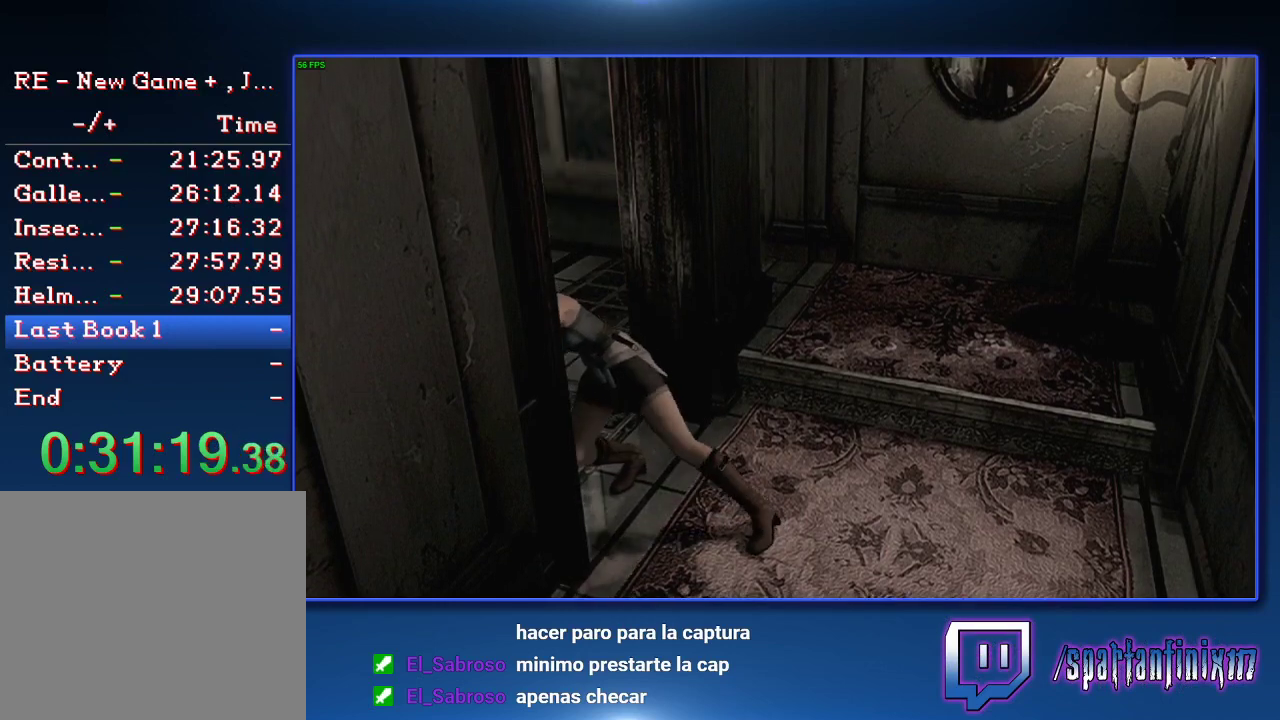
{"buttons": [], "left_stick": "left", "right_stick": "center"}
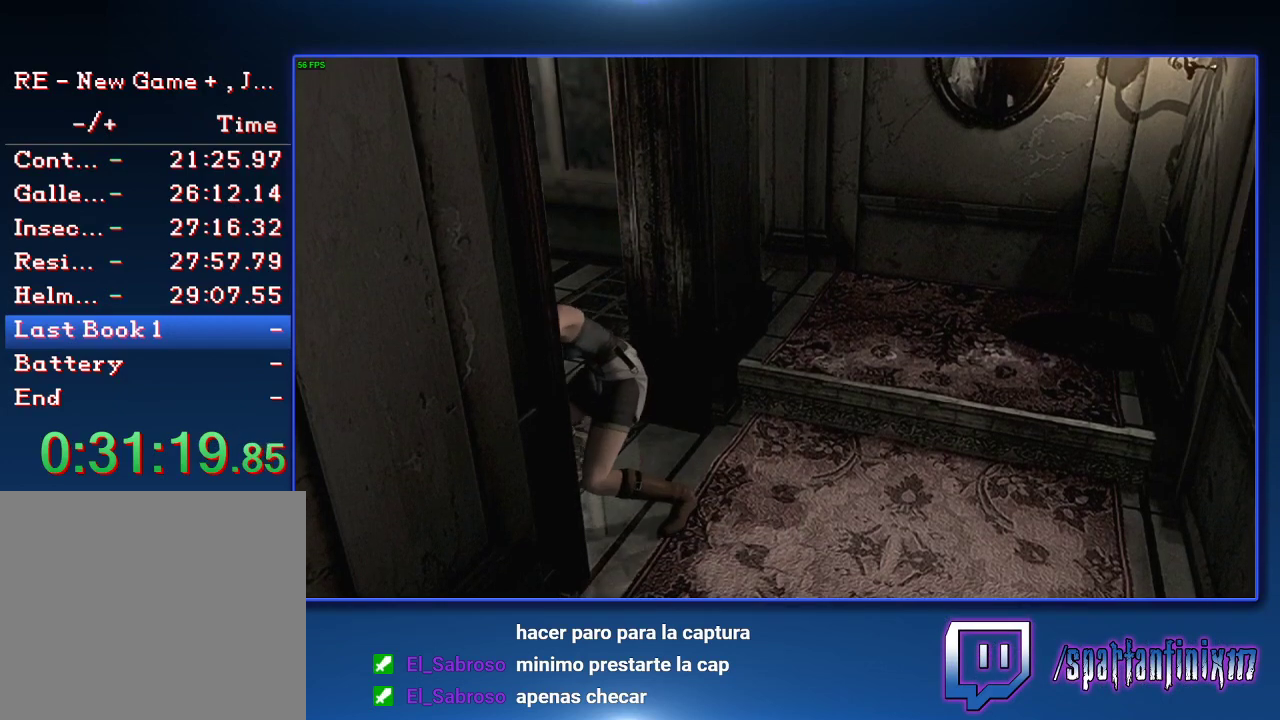
{"buttons": [], "left_stick": "left", "right_stick": "center"}
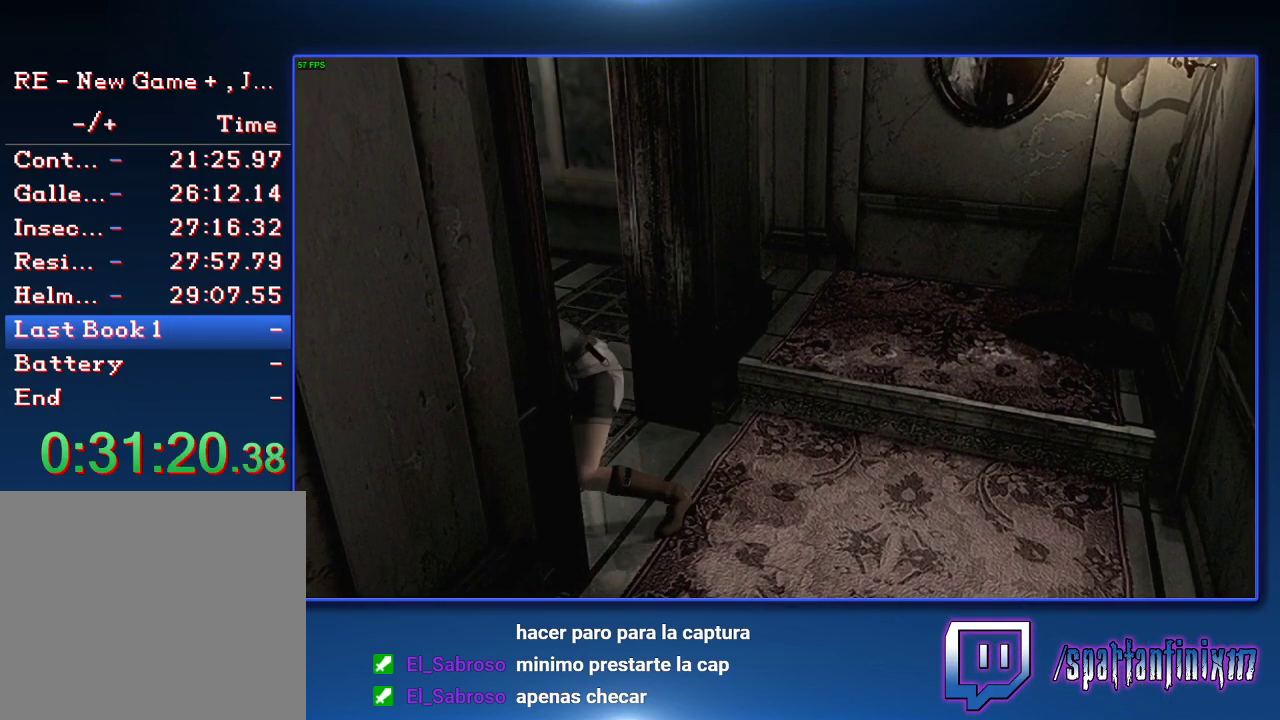
{"buttons": [], "left_stick": "left", "right_stick": "center"}
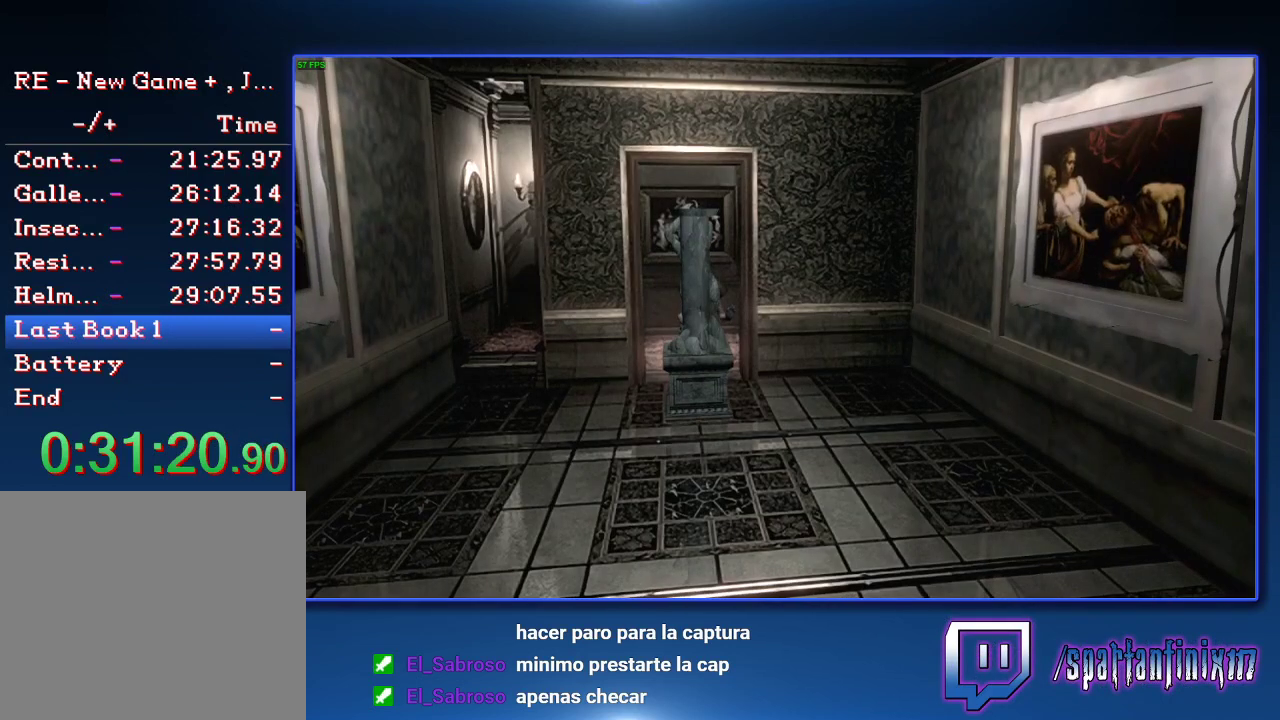
{"buttons": [], "left_stick": "left", "right_stick": "center"}
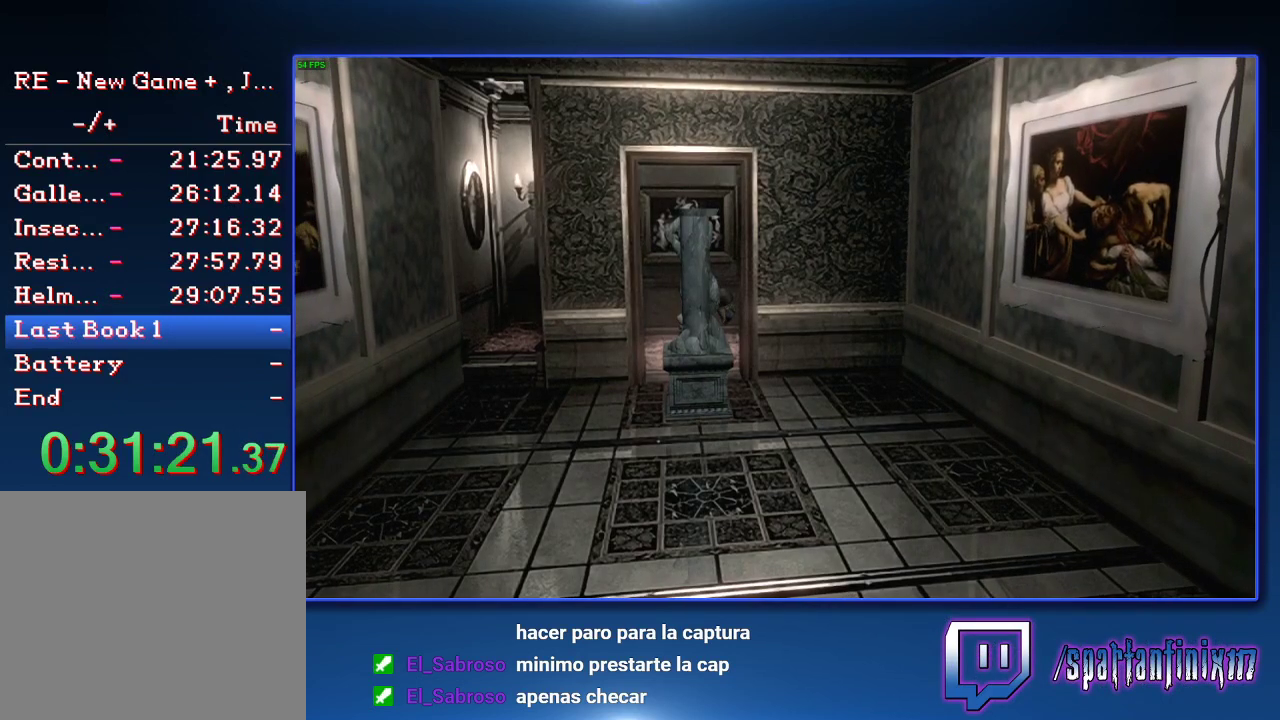
{"buttons": [], "left_stick": "left", "right_stick": "center"}
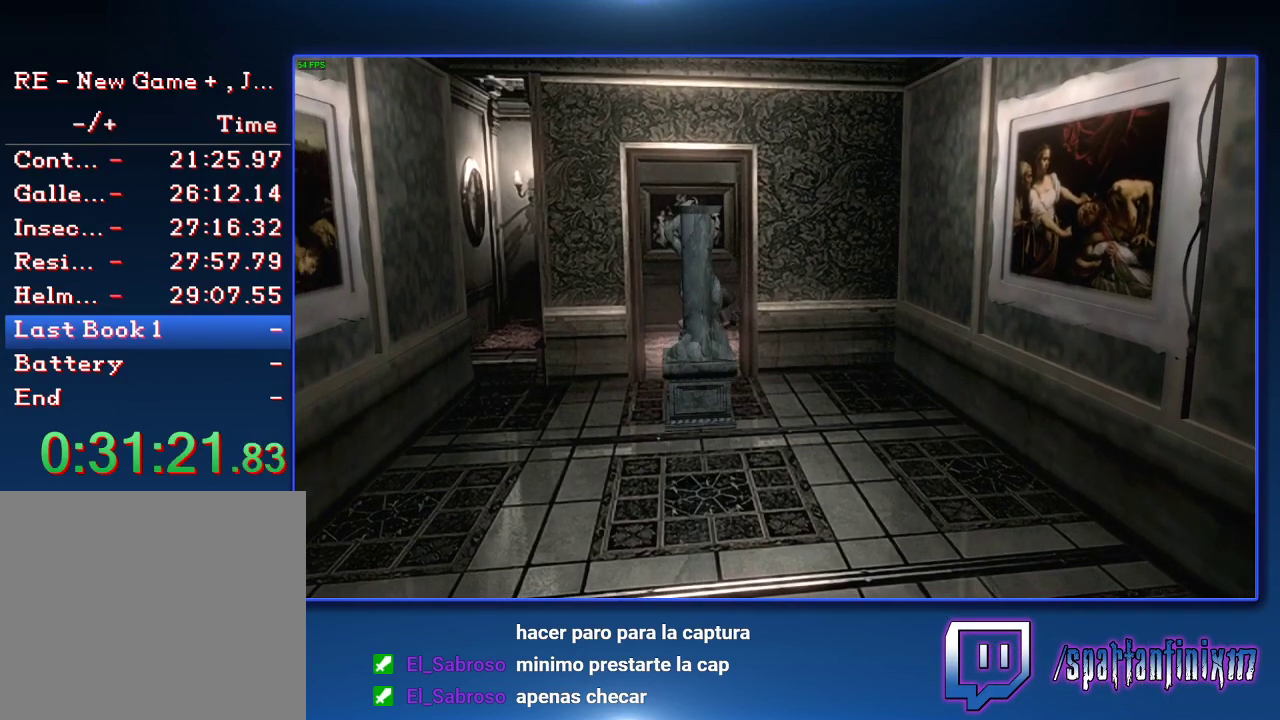
{"buttons": [], "left_stick": "left", "right_stick": "center"}
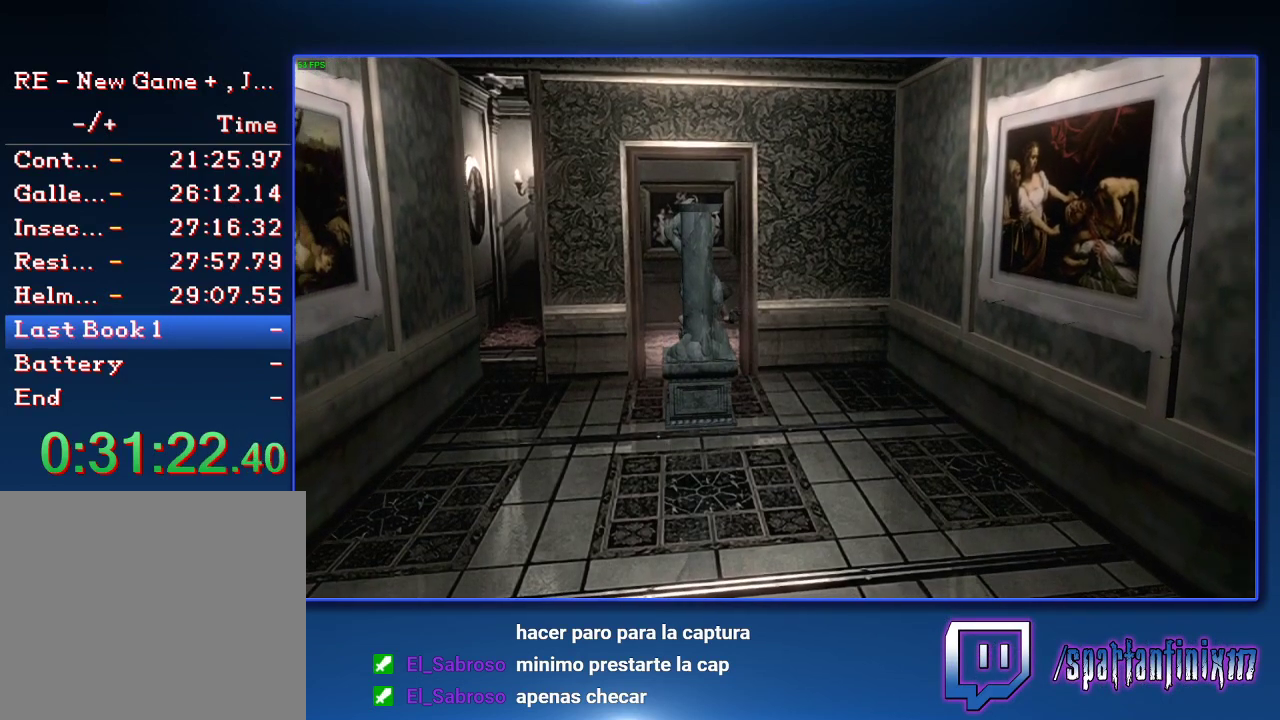
{"buttons": [], "left_stick": "left", "right_stick": "center"}